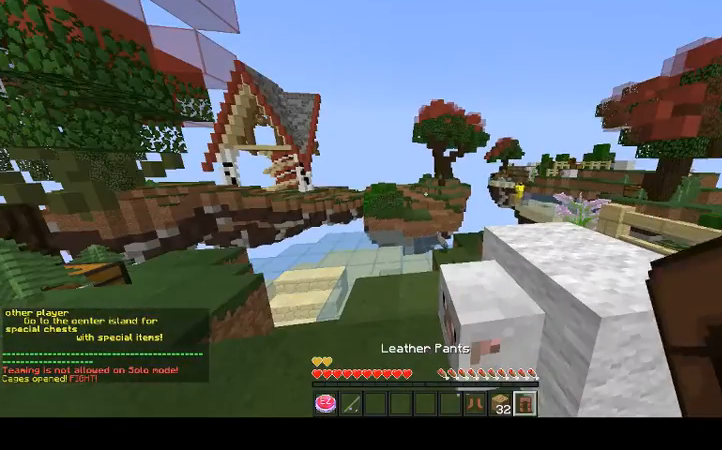
Gameplay with keyboard and mouse; each line is a JSON object with the keys and mouse buttons held at the frame after it. "events" lists presses ("down") and releases ("up") of "a", "d", "s", "space", "w", "mouse_left" and "mouse_right" between this image and that frame as [ms after this image, input, new state], when the widget could be followed in between. "mouse_left", "mouse_right" = the "left", "right" buttons of the "mouse" list. No other keys are recorded. Fast repeated clicks can show as one long hold. Mouse movement is not recorded.
{"keys": ["a"], "mouse": [], "events": [[400, "mouse_right", "down"], [467, "a", "down"], [500, "mouse_right", "up"]]}
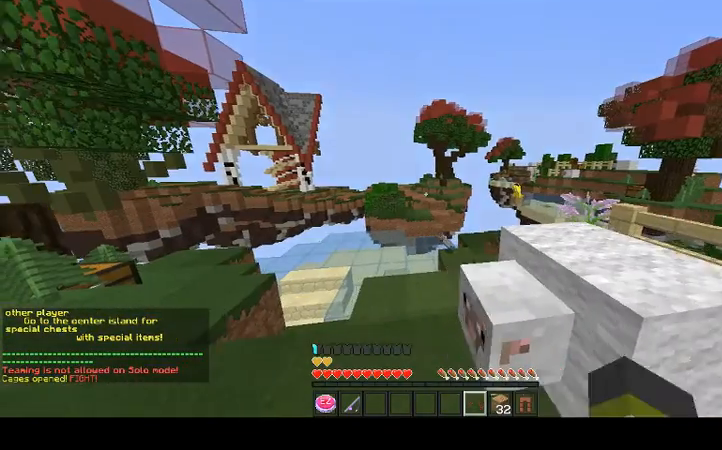
{"keys": ["w"], "mouse": [], "events": [[400, "a", "up"], [400, "mouse_right", "down"], [400, "w", "down"], [433, "mouse_right", "up"]]}
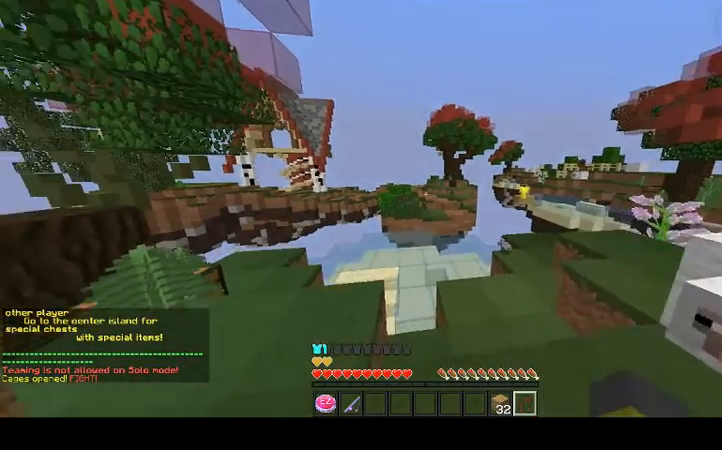
{"keys": ["w"], "mouse": [], "events": [[133, "space", "down"], [333, "space", "up"]]}
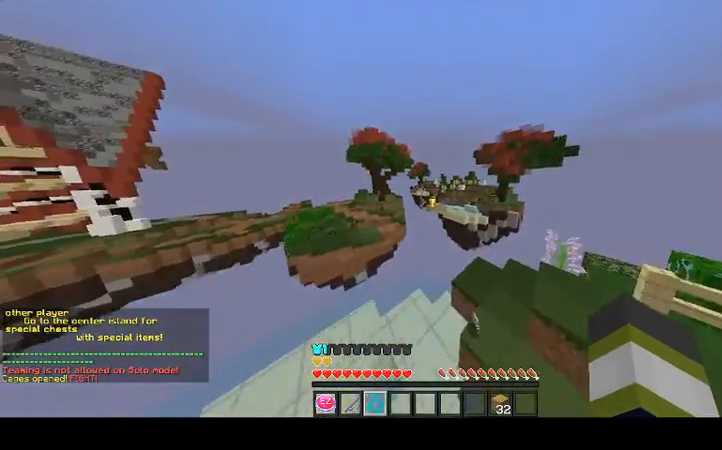
{"keys": [], "mouse": [], "events": [[267, "space", "down"], [300, "w", "up"], [467, "space", "up"]]}
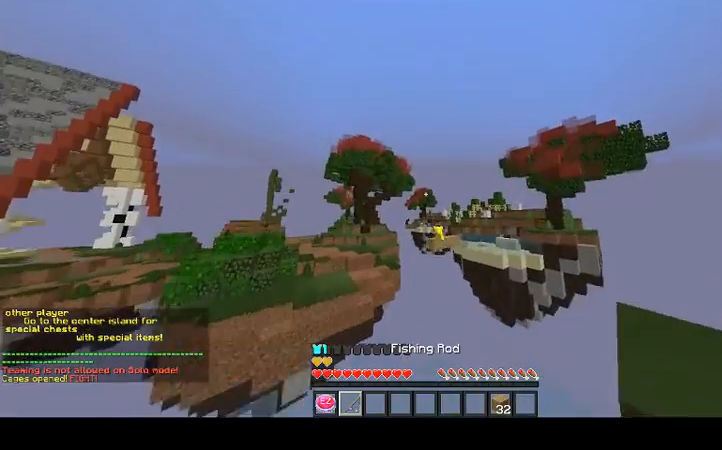
{"keys": [], "mouse": [], "events": [[133, "mouse_right", "down"], [267, "mouse_right", "up"]]}
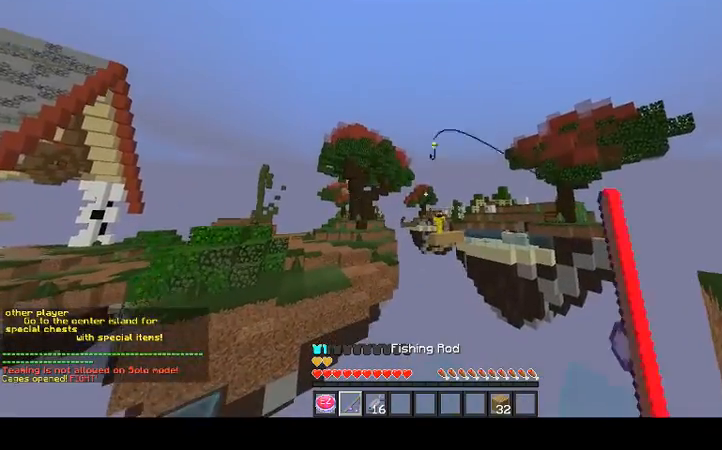
{"keys": [], "mouse": [], "events": [[433, "mouse_right", "down"], [467, "mouse_right", "up"]]}
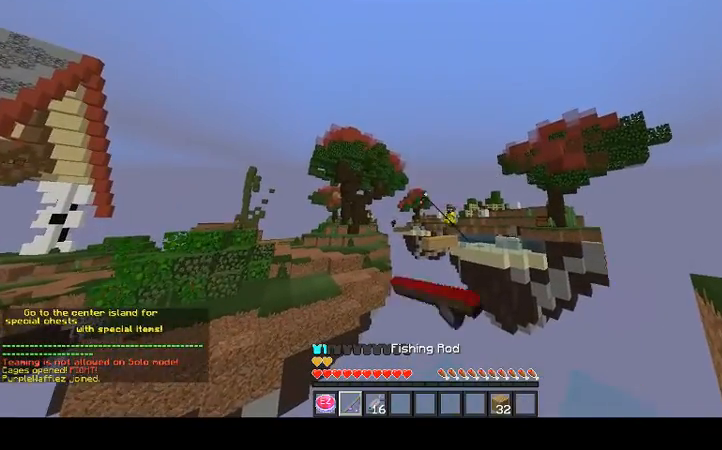
{"keys": ["s"], "mouse": [], "events": [[267, "mouse_right", "down"], [367, "mouse_right", "up"], [367, "s", "down"]]}
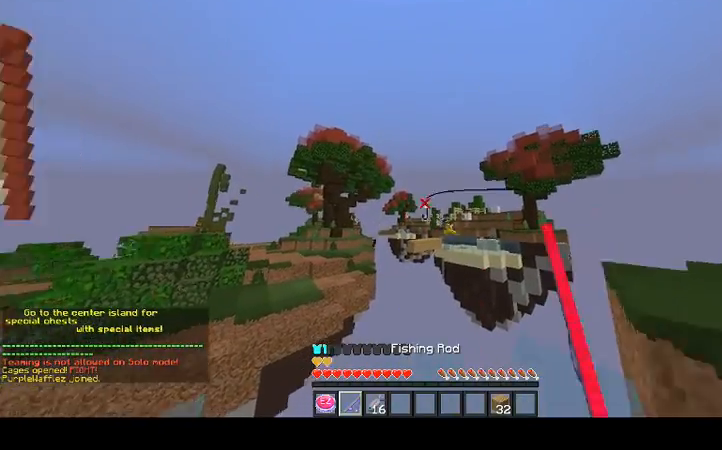
{"keys": [], "mouse": ["right"], "events": [[100, "s", "up"], [500, "mouse_right", "down"]]}
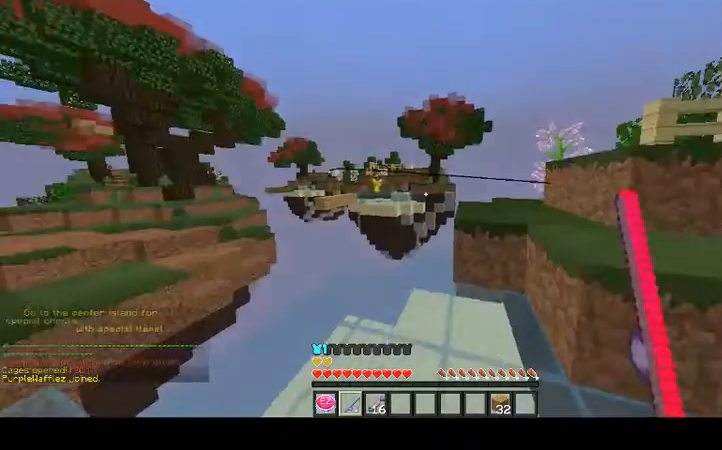
{"keys": [], "mouse": [], "events": [[167, "mouse_right", "up"], [333, "w", "down"], [467, "w", "up"]]}
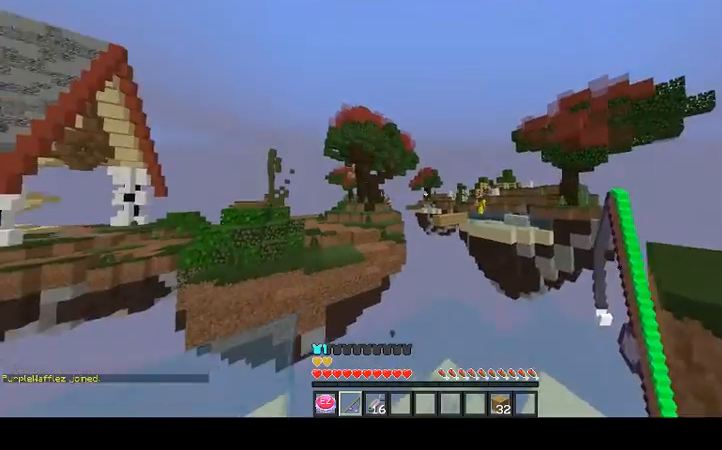
{"keys": [], "mouse": ["right"], "events": [[100, "mouse_right", "down"], [233, "mouse_right", "up"], [467, "mouse_right", "down"]]}
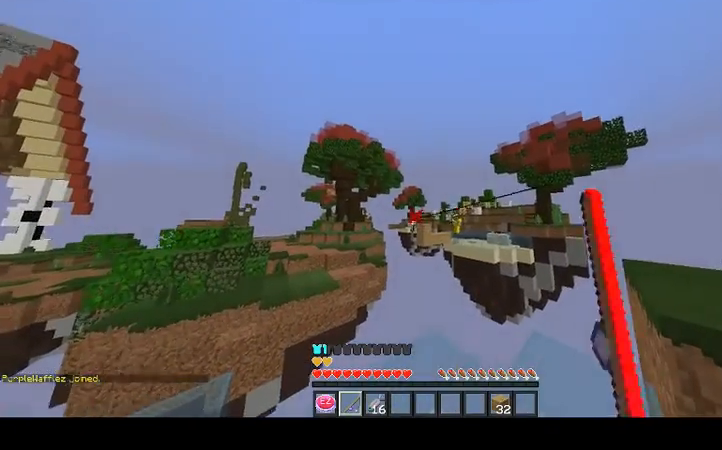
{"keys": [], "mouse": [], "events": [[133, "mouse_right", "up"], [200, "mouse_right", "down"], [267, "mouse_right", "up"]]}
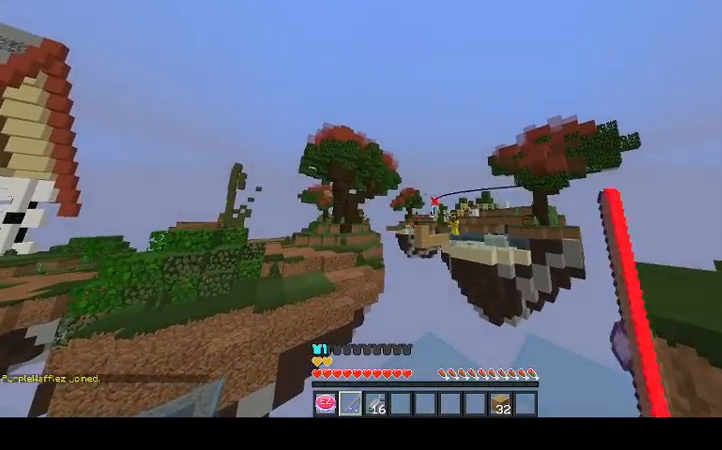
{"keys": [], "mouse": [], "events": [[300, "mouse_right", "down"], [333, "mouse_right", "up"]]}
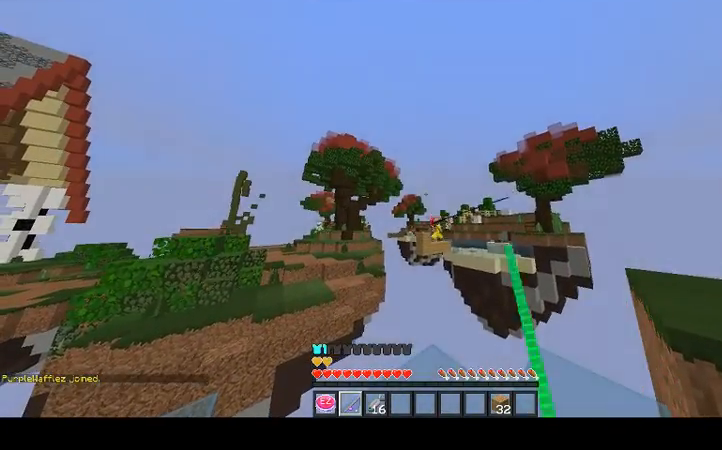
{"keys": [], "mouse": ["right"], "events": [[33, "mouse_right", "down"], [67, "mouse_right", "up"], [433, "mouse_right", "down"]]}
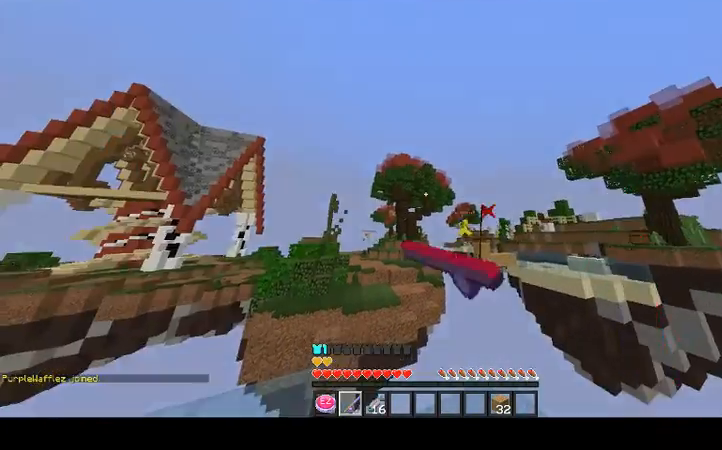
{"keys": [], "mouse": [], "events": [[200, "mouse_right", "up"]]}
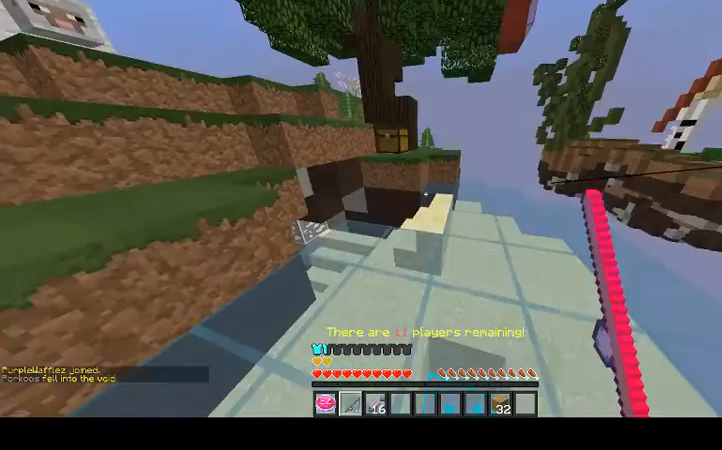
{"keys": ["w"], "mouse": [], "events": [[367, "w", "down"]]}
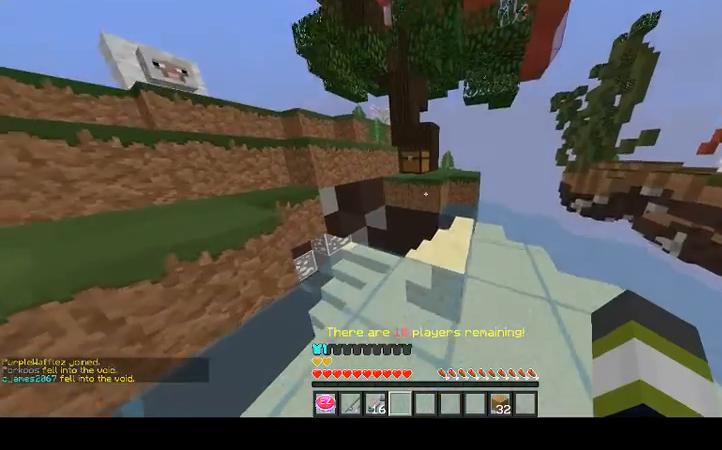
{"keys": [], "mouse": ["right"], "events": [[233, "mouse_right", "down"], [333, "mouse_right", "up"], [433, "mouse_right", "down"], [500, "w", "up"]]}